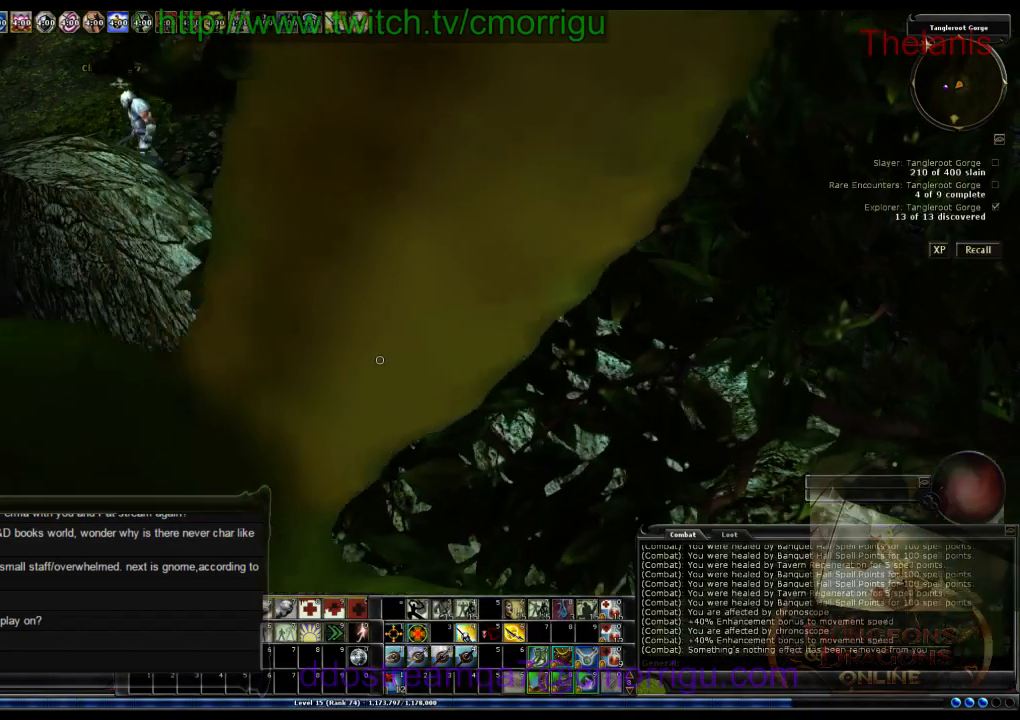
Gameplay with keyboard; each line is a JSON object with the keys held at the frame after it. "events" lists presses ("down") and releases ("up") of ".", "/", "0", "1", "2", "3", "5", "6", "7", "8", "9", "a", "b", "backslash", "backspace", "c", "caps_lock", "comma", "ctrl_l", "ctrl_r", "d", "e", "equals", "escape", "f", "f1", "f10", "f11", "f12", "f2", "f3", "f6", "f8", "f9", "g", "h", "i", "j", "k", "l", "lbracket", "m", "minus", "n", "o", "p", "q", "quote", "r", "rbracket", "return", "s", "semicolon", "shift_l", "shift_r", "space", "t", "tab", "tilde", "u", "v", "w", "x", "y" and "z" between this image and that frame as [ms after this image, input, new state], when the widget could be followed in between. No other keys are recorded. Mouse input is not recorded. Not read: 4 f4 f5 f7.
{"keys": [], "events": []}
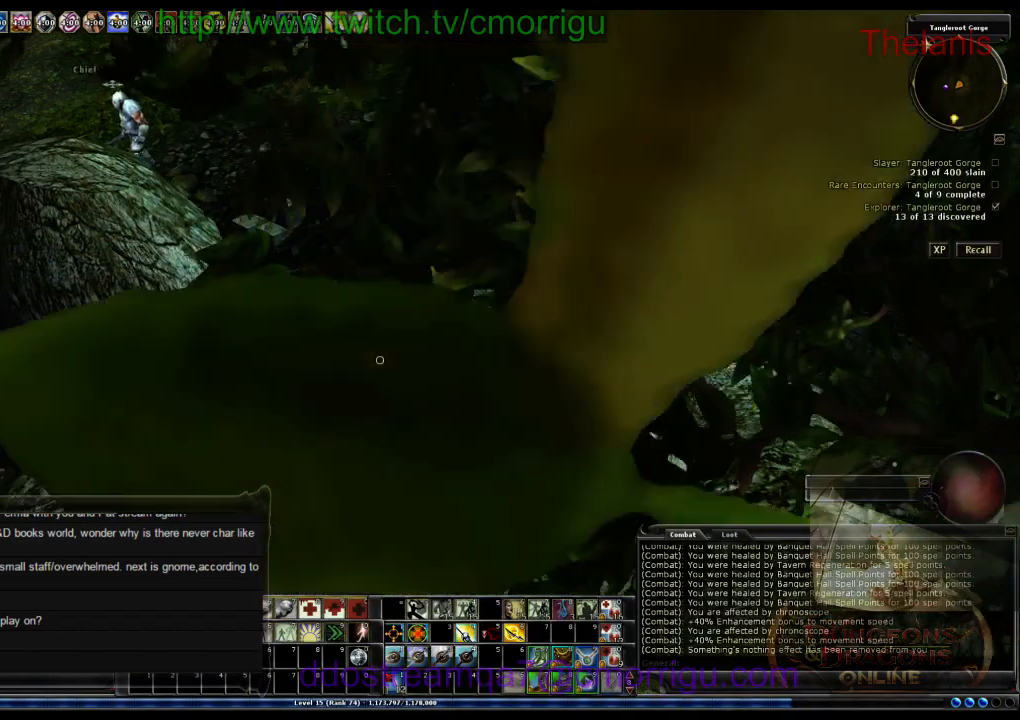
{"keys": [], "events": []}
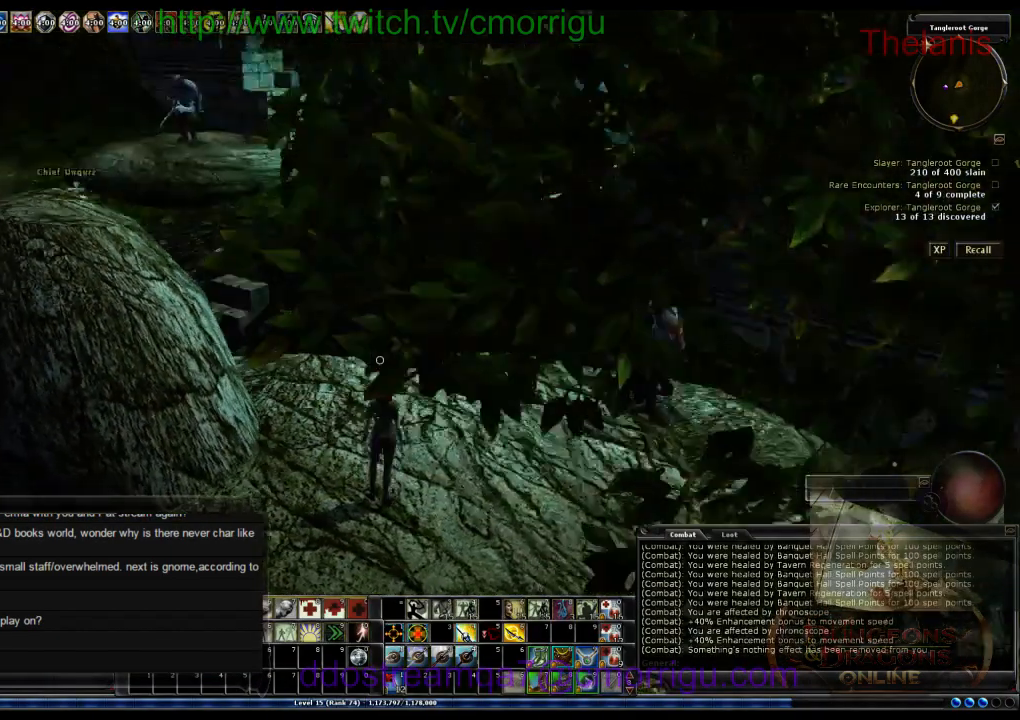
{"keys": ["a"], "events": [[200, "a", "down"]]}
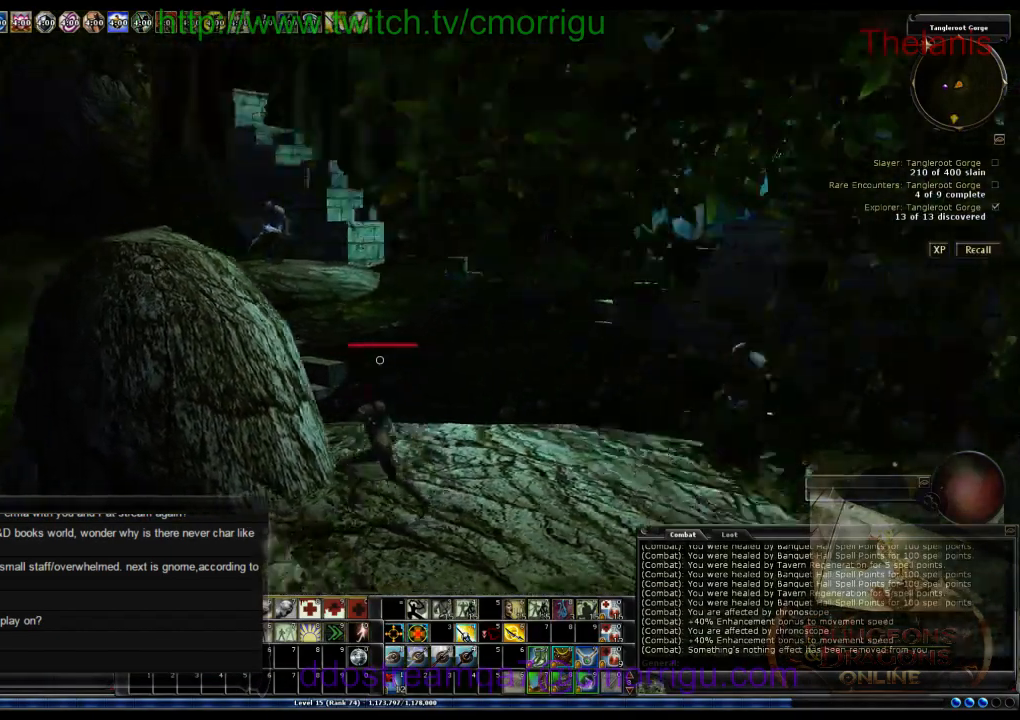
{"keys": ["w"], "events": [[33, "w", "down"], [133, "a", "up"]]}
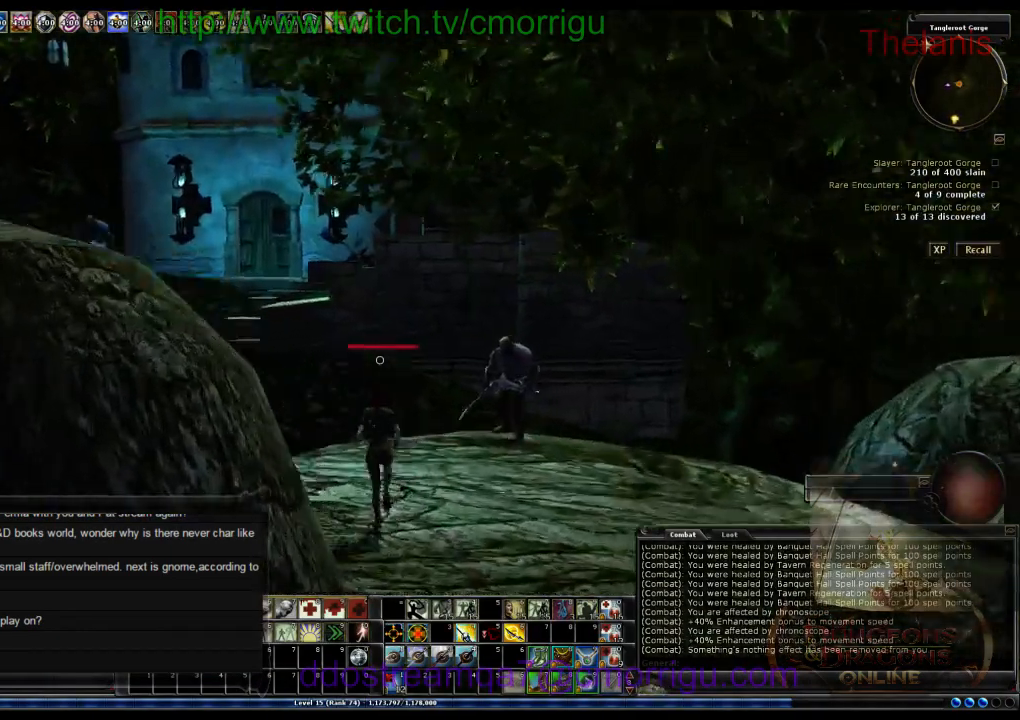
{"keys": ["w"], "events": []}
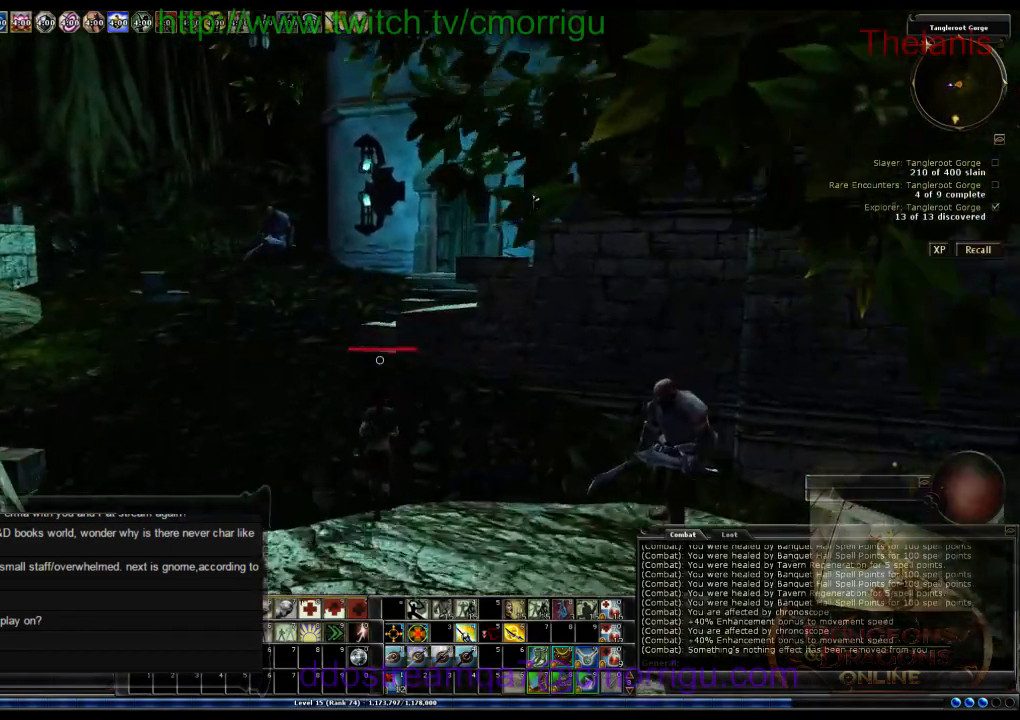
{"keys": ["a", "w"], "events": [[67, "a", "down"]]}
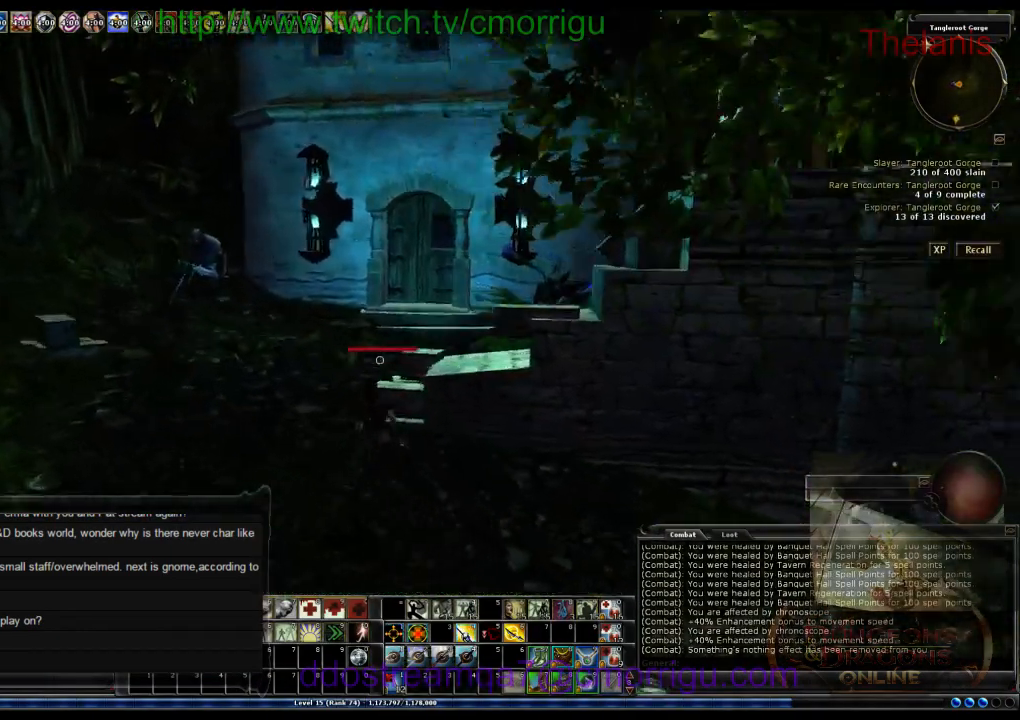
{"keys": [], "events": [[333, "a", "up"], [400, "w", "up"]]}
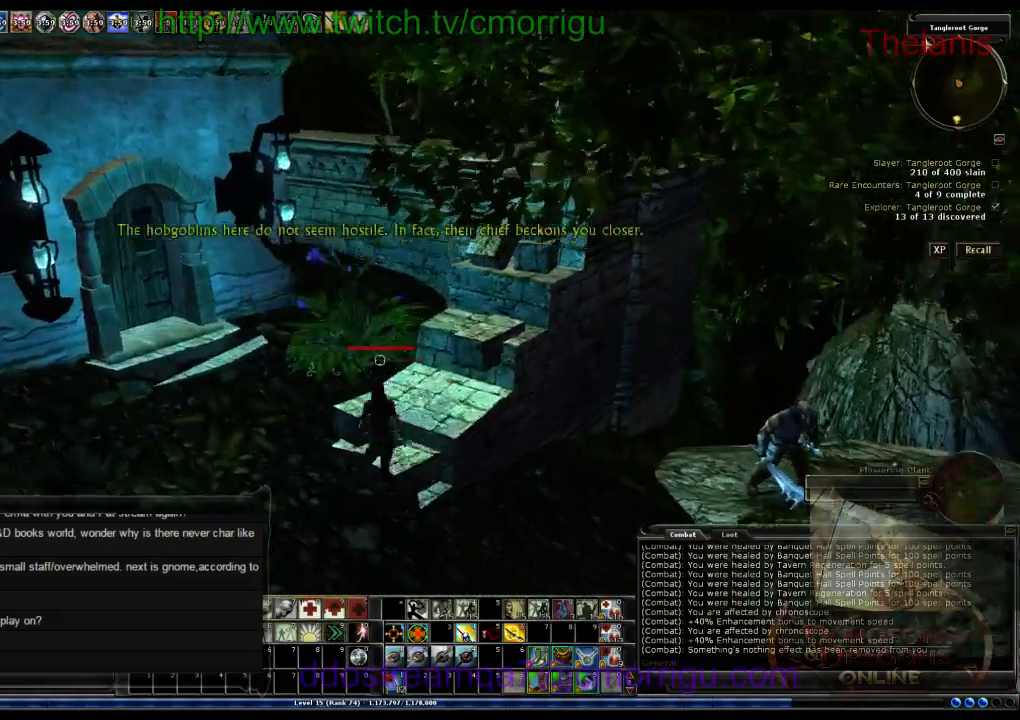
{"keys": [], "events": []}
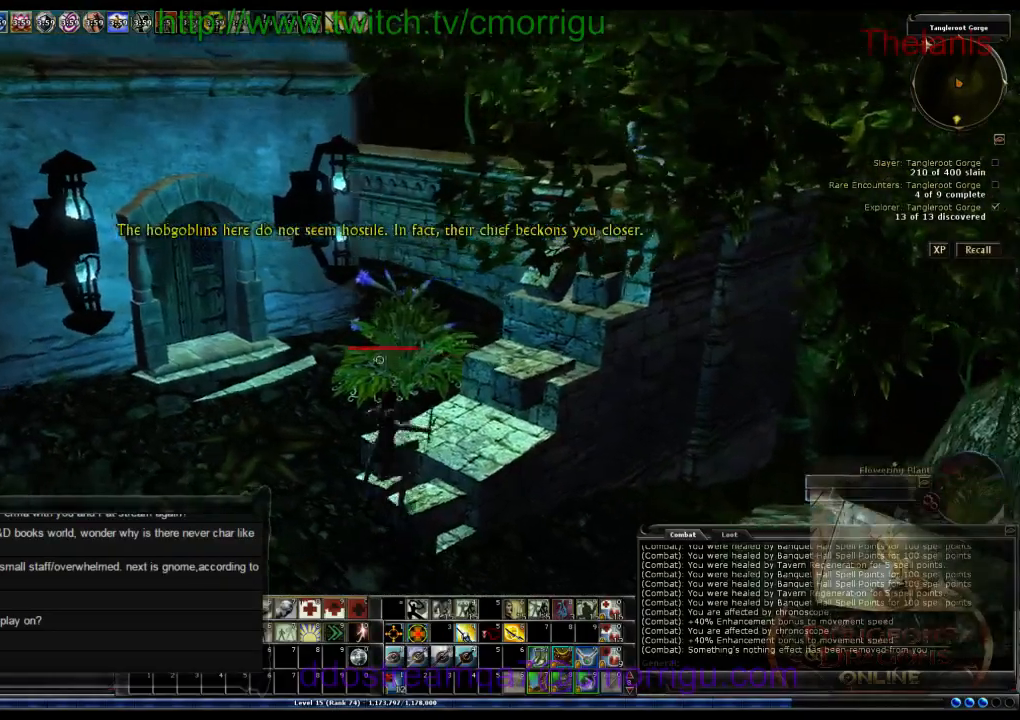
{"keys": ["a", "w"], "events": [[100, "a", "down"], [100, "w", "down"]]}
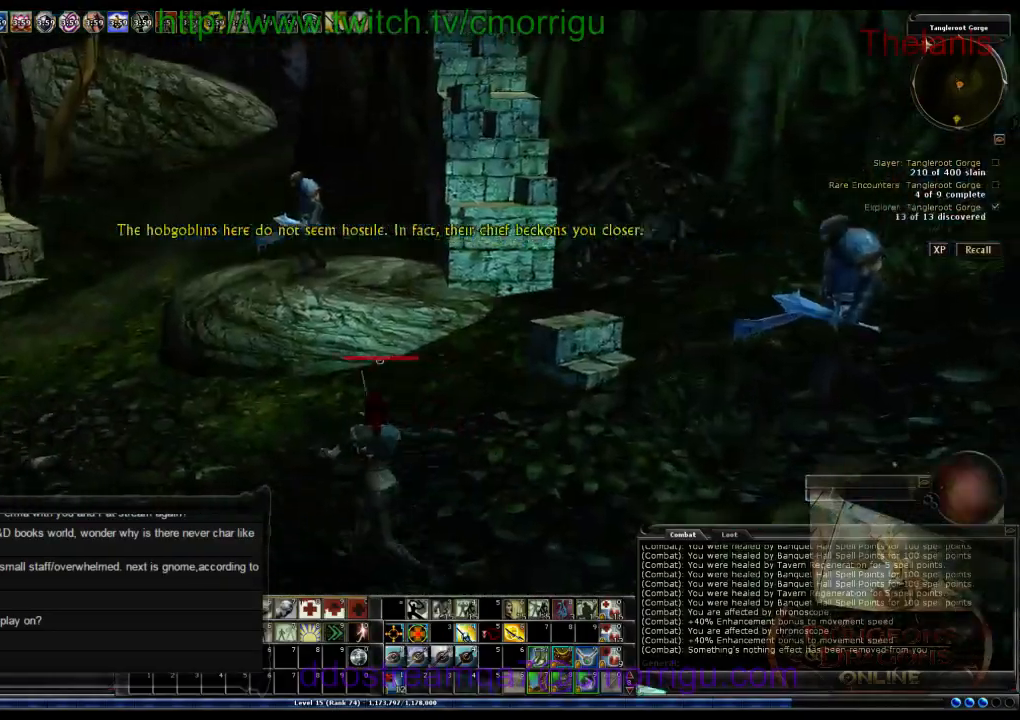
{"keys": ["w"], "events": [[33, "a", "up"]]}
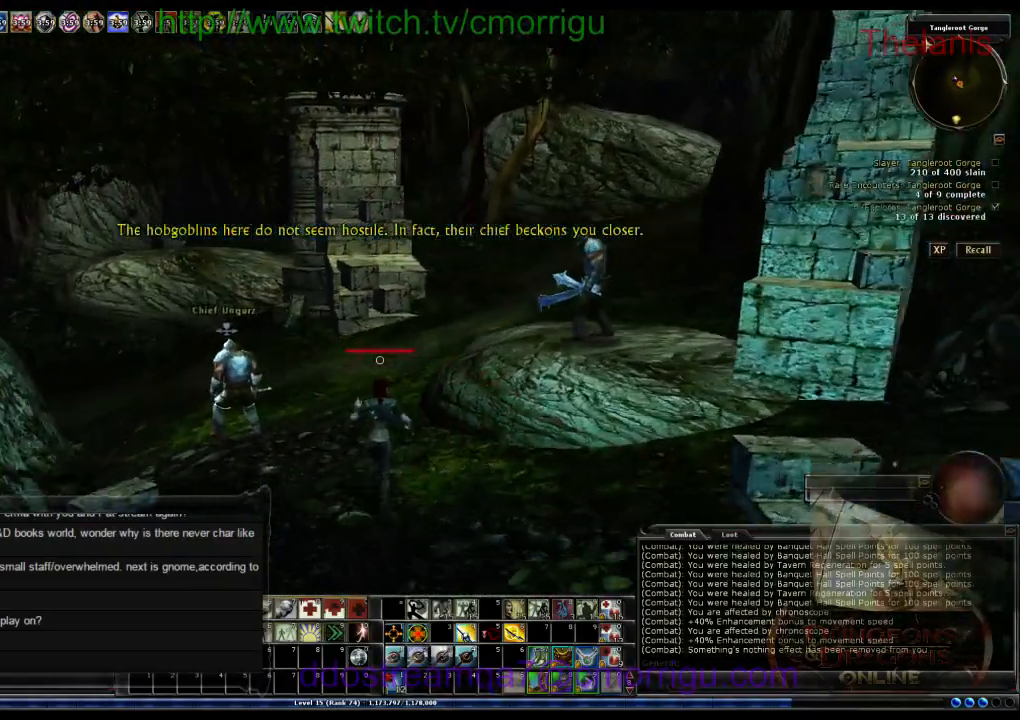
{"keys": ["w"], "events": []}
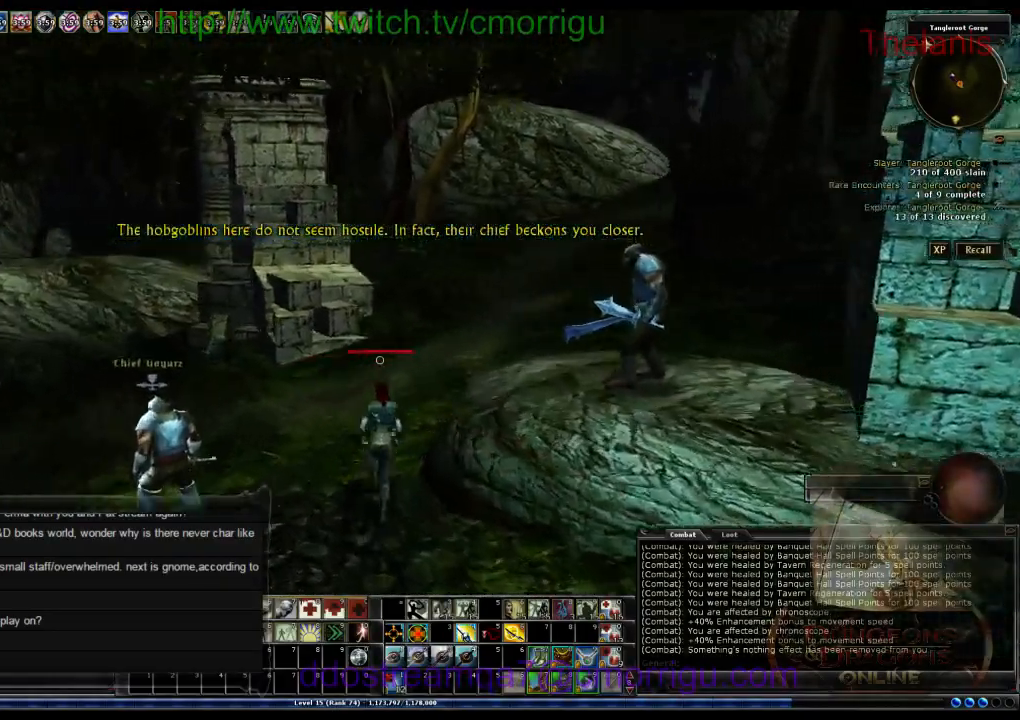
{"keys": ["w"], "events": []}
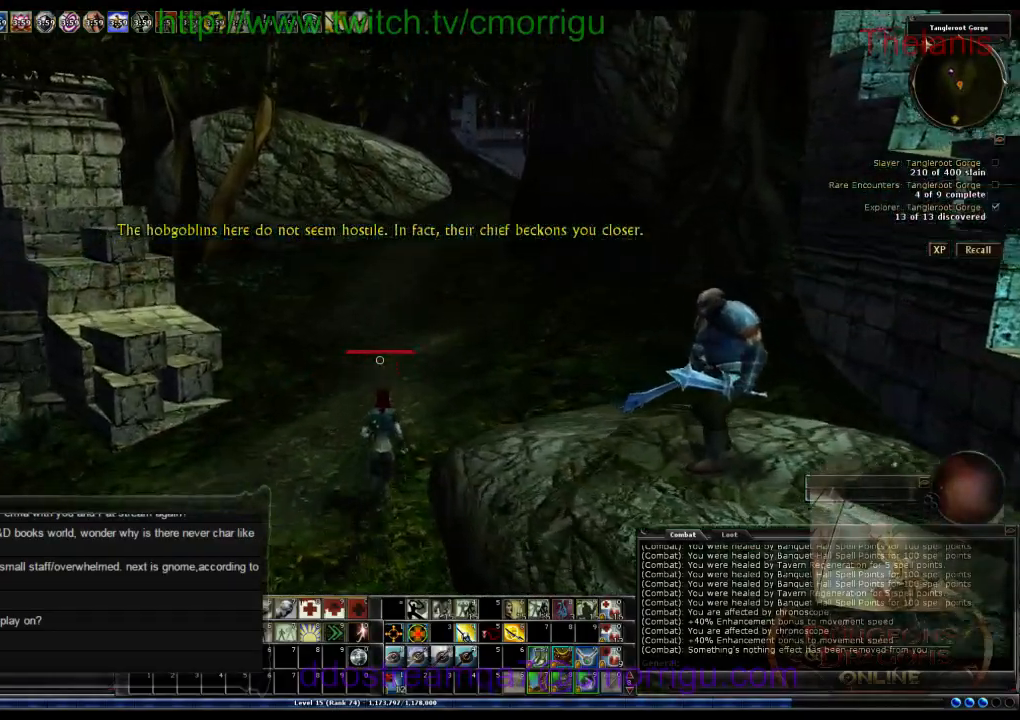
{"keys": ["w"], "events": []}
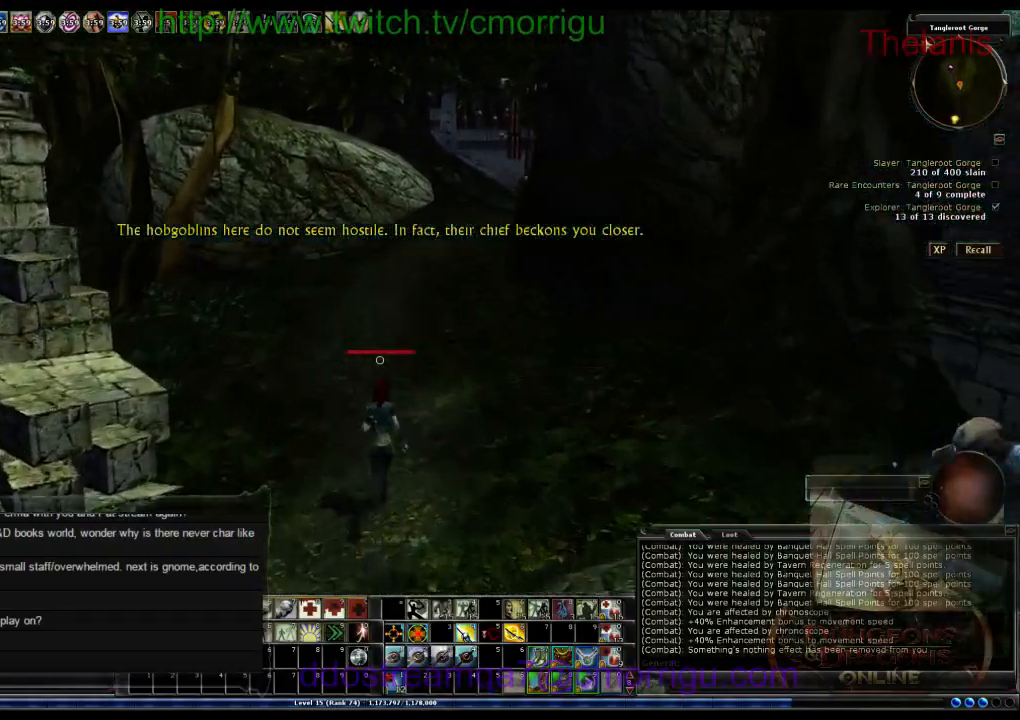
{"keys": ["w"], "events": []}
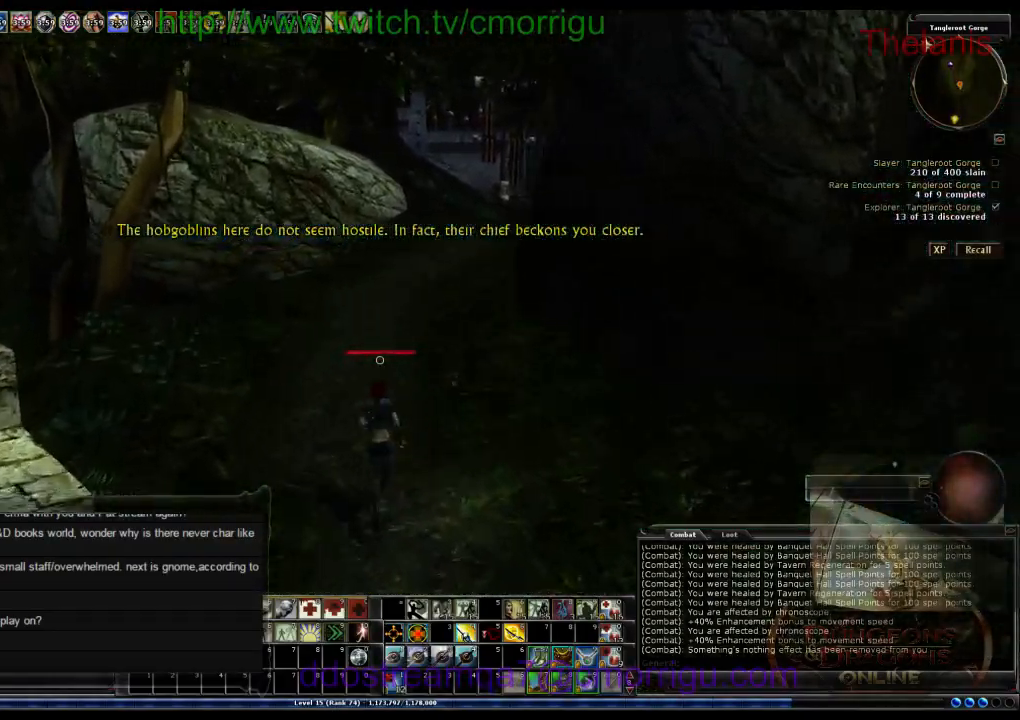
{"keys": ["w"]}
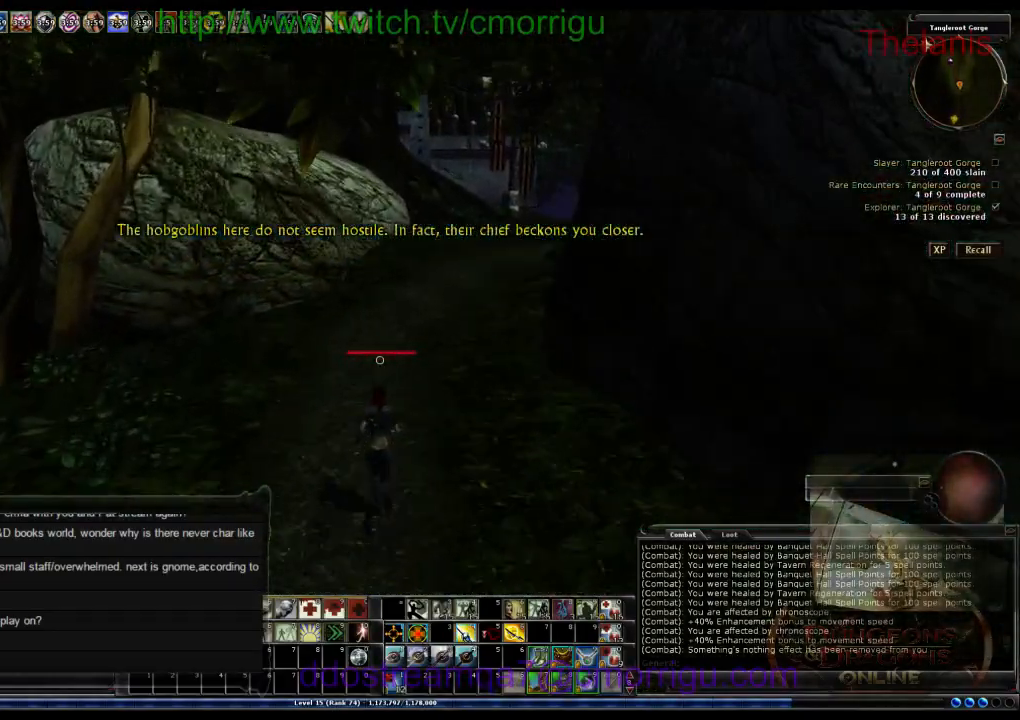
{"keys": ["w"], "events": []}
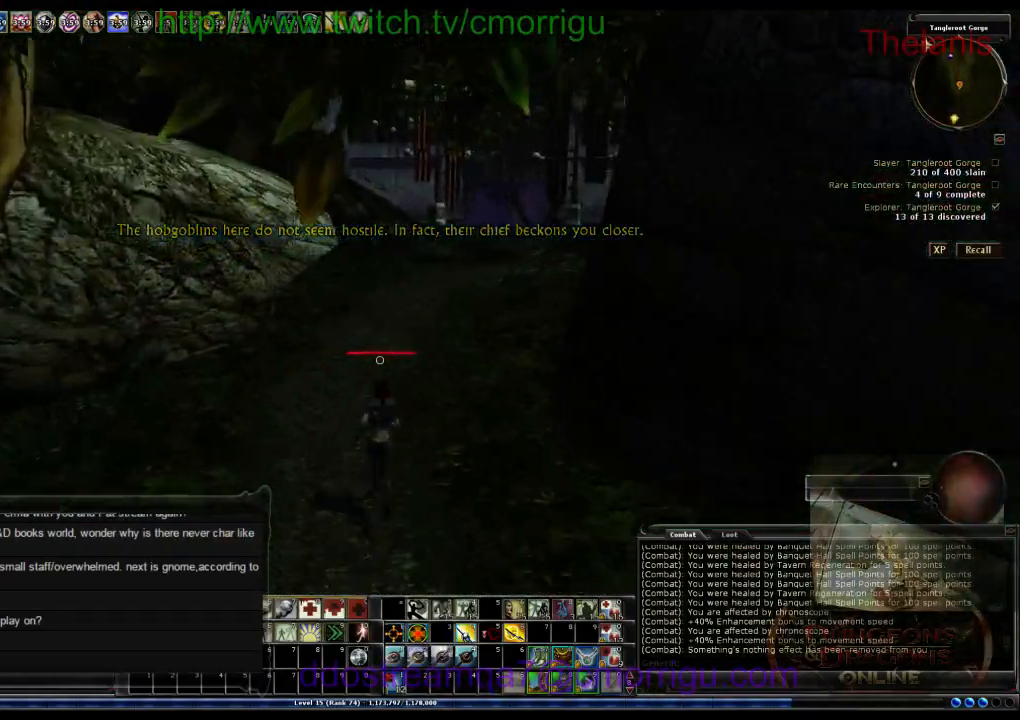
{"keys": ["w"], "events": []}
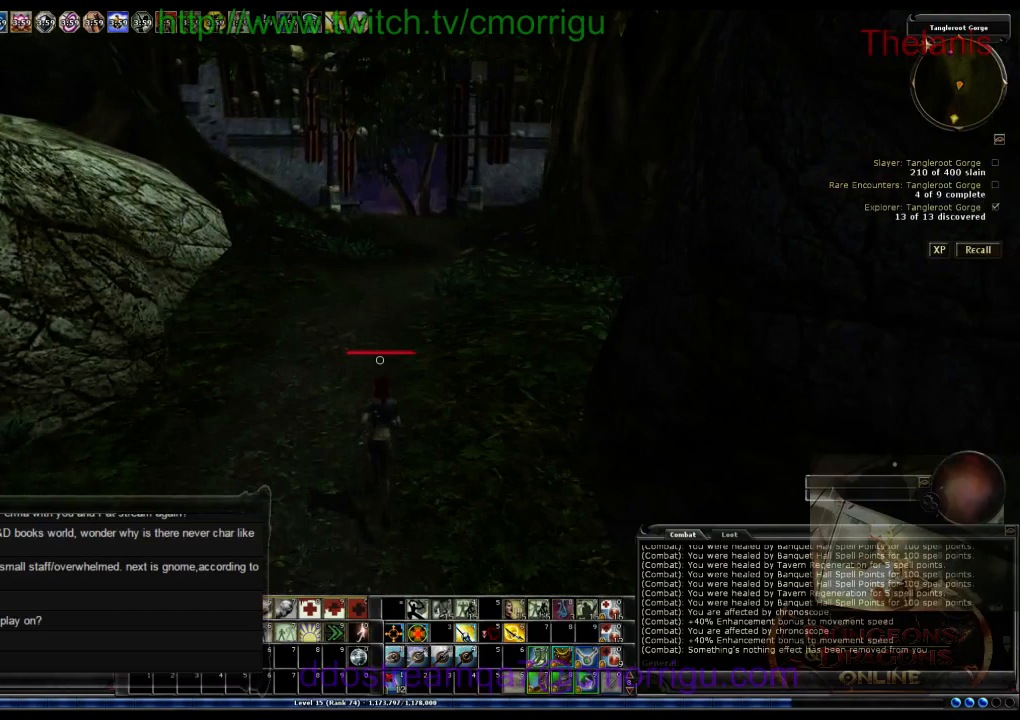
{"keys": ["w"], "events": []}
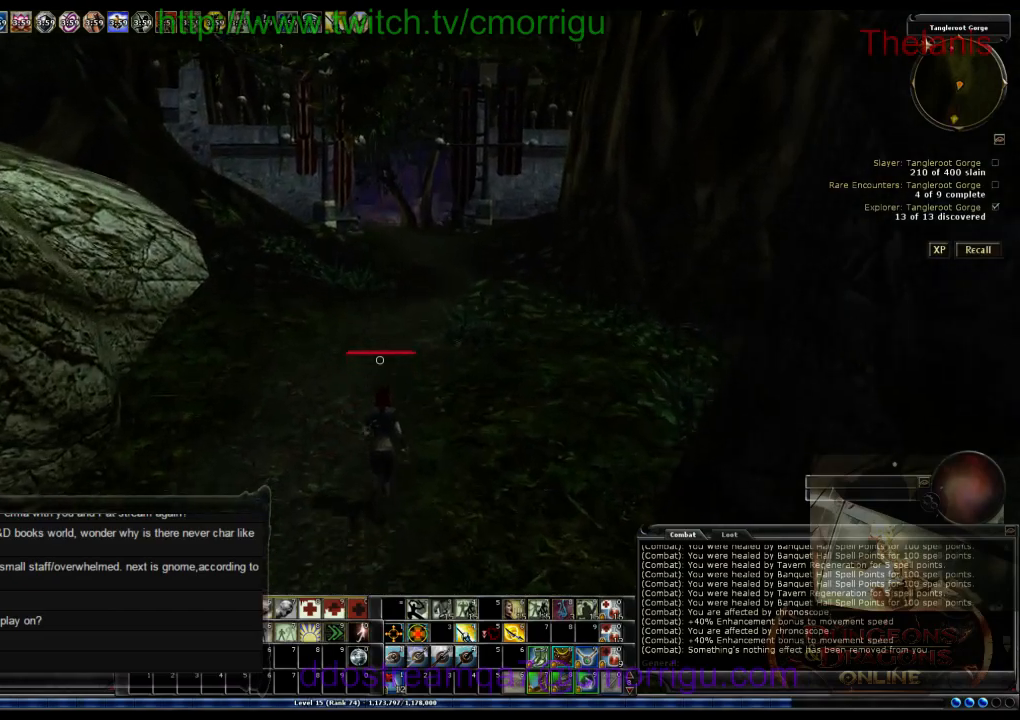
{"keys": ["w"], "events": []}
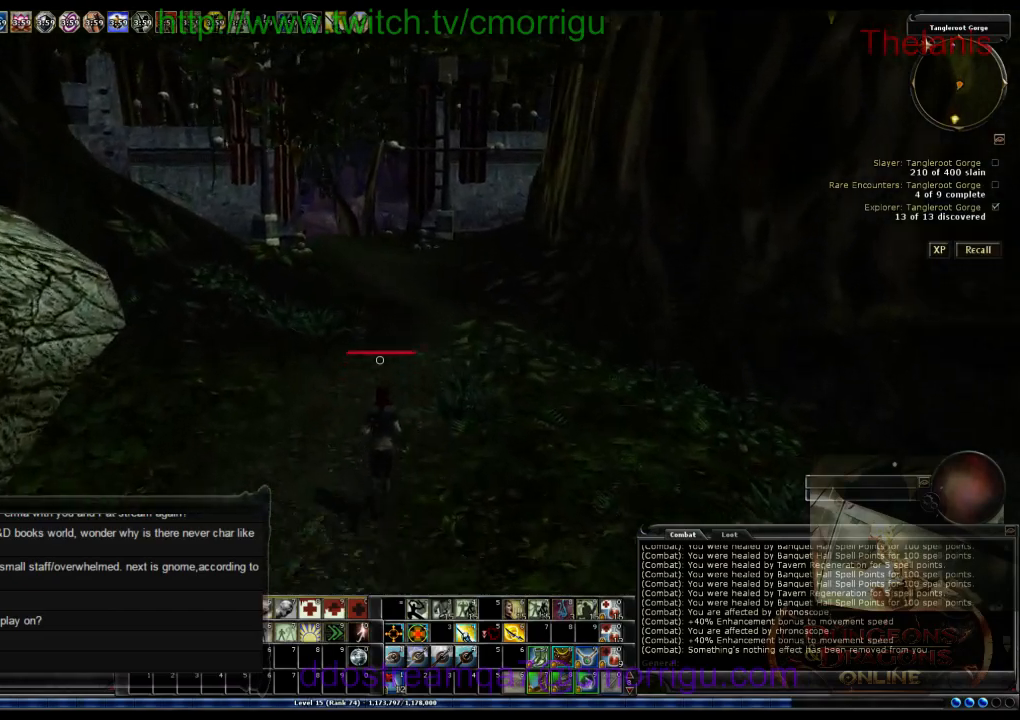
{"keys": ["w"], "events": []}
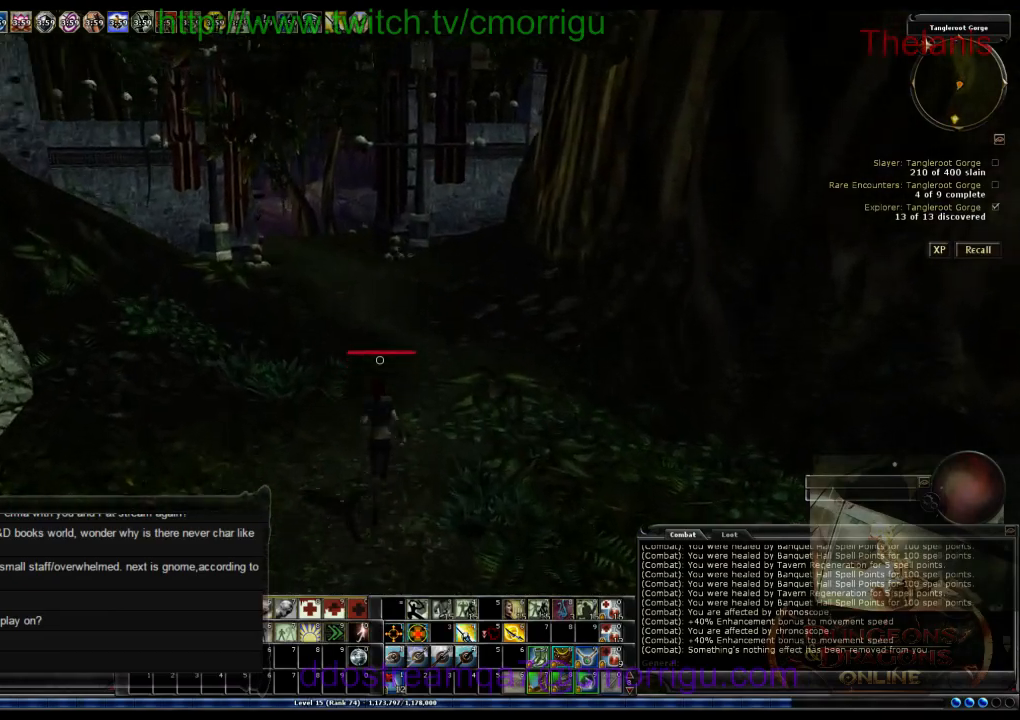
{"keys": ["w"], "events": []}
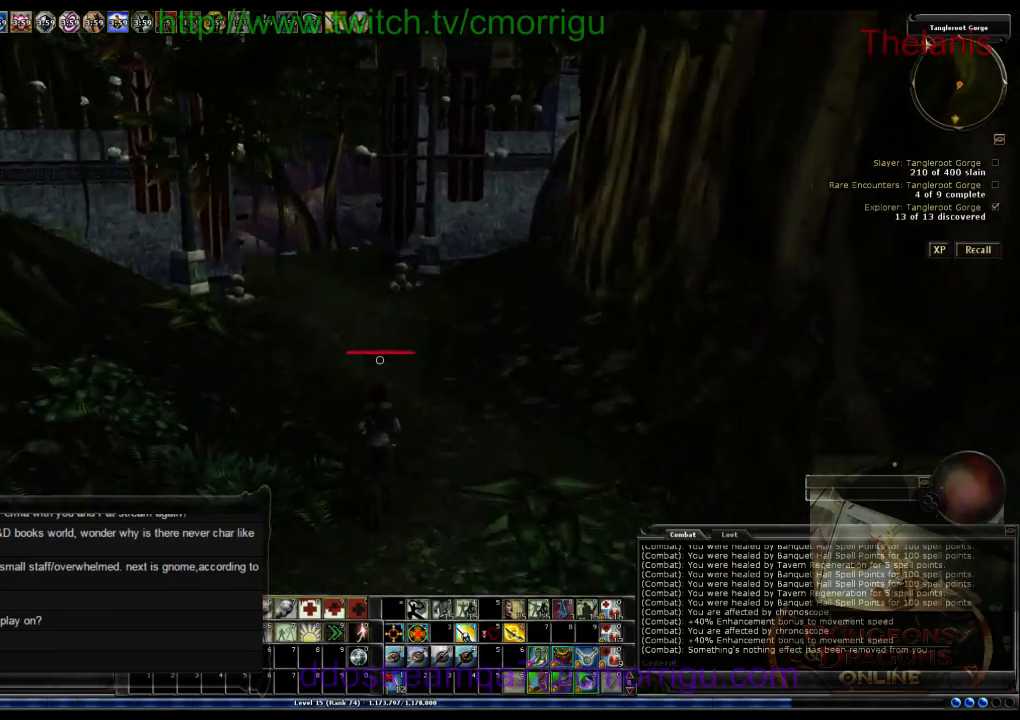
{"keys": ["w"], "events": []}